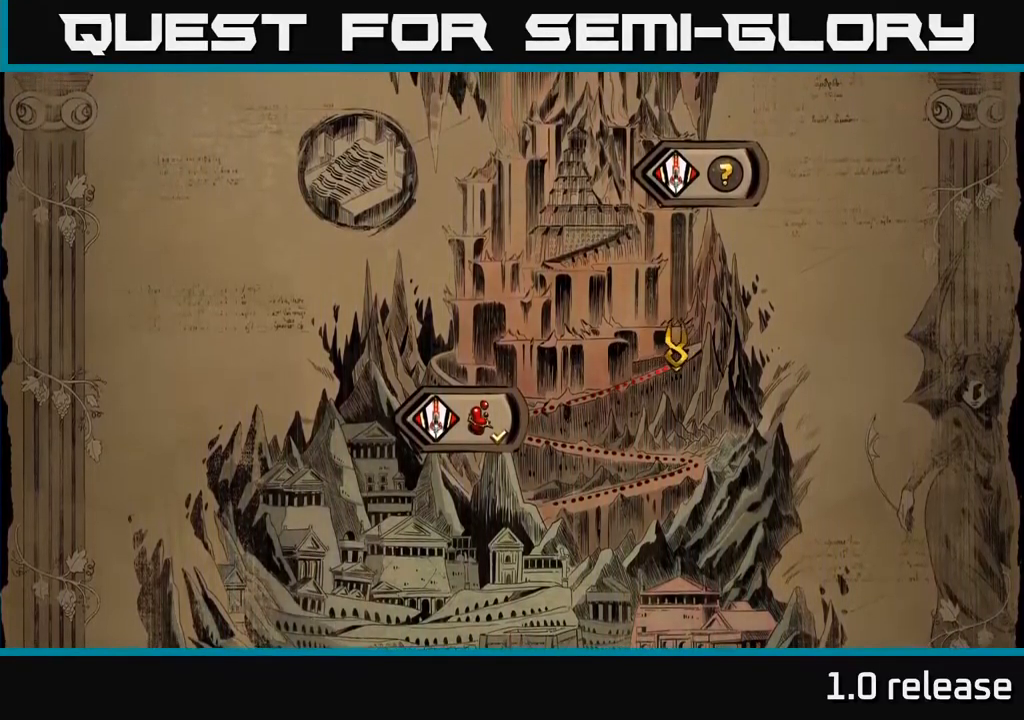
Gameplay with a controller (Xbox layout); each line is a JSON object with the inputs held at the frame after it. "events" lists button and stick changes between this image and that frame as [ms after this image, input, new state], when the widget could be followed in between.
{"buttons": ["A"], "left_stick": "center", "right_stick": "center", "events": [[383, "A", "down"]]}
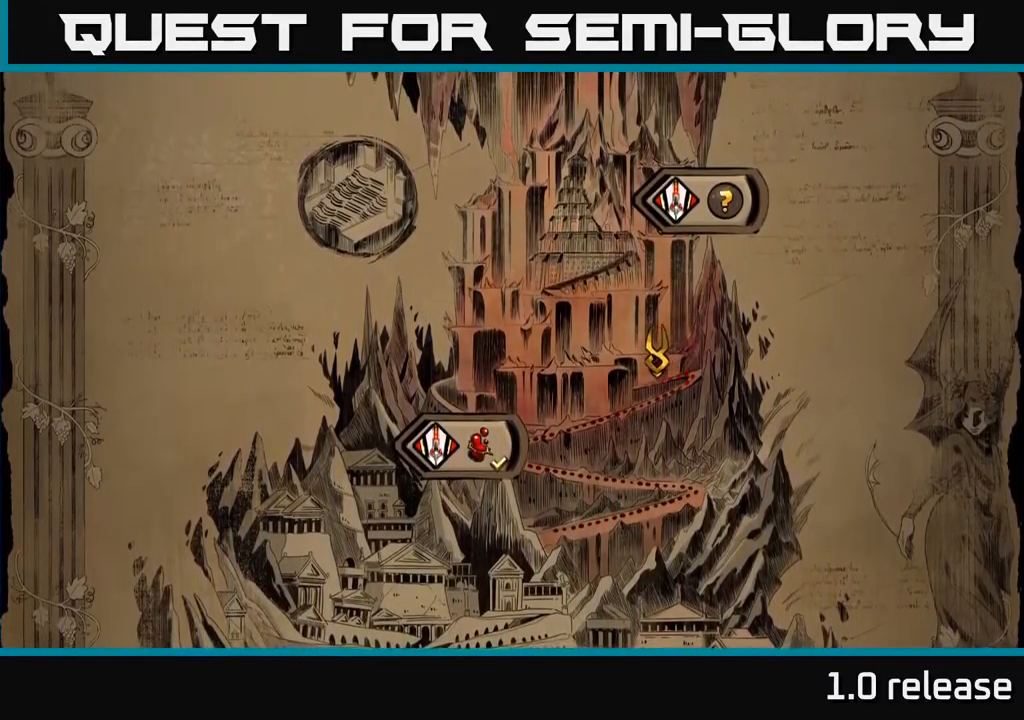
{"buttons": ["A"], "left_stick": "center", "right_stick": "center", "events": [[33, "A", "up"], [150, "A", "down"], [300, "A", "up"], [367, "A", "down"]]}
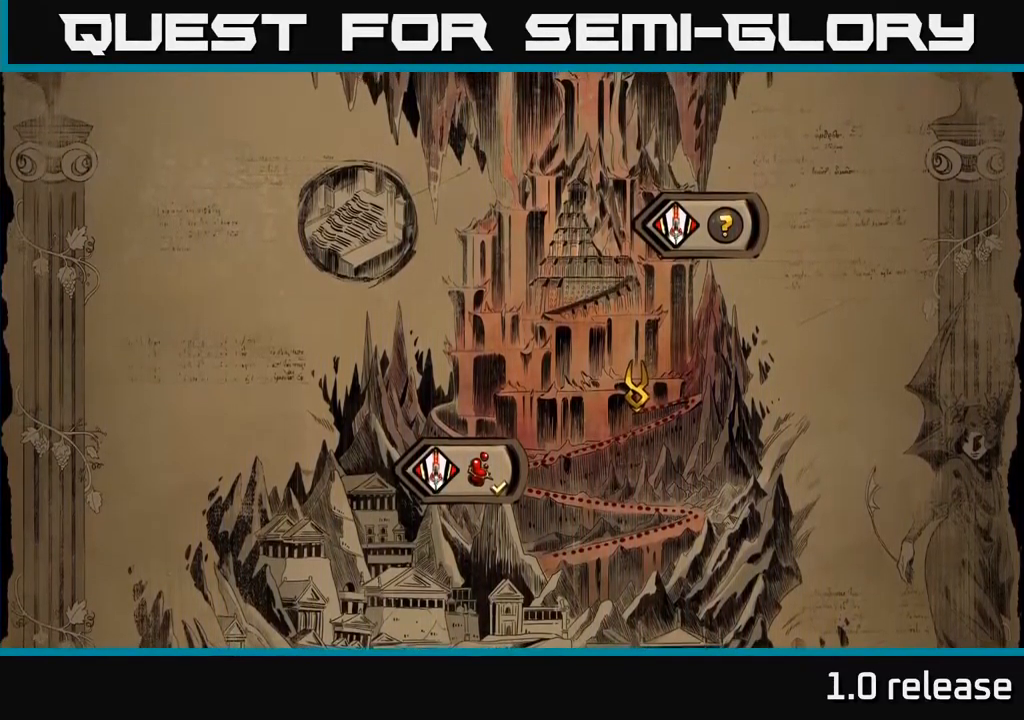
{"buttons": ["A"], "left_stick": "center", "right_stick": "center", "events": [[17, "A", "up"], [133, "A", "down"], [283, "A", "up"], [500, "A", "down"]]}
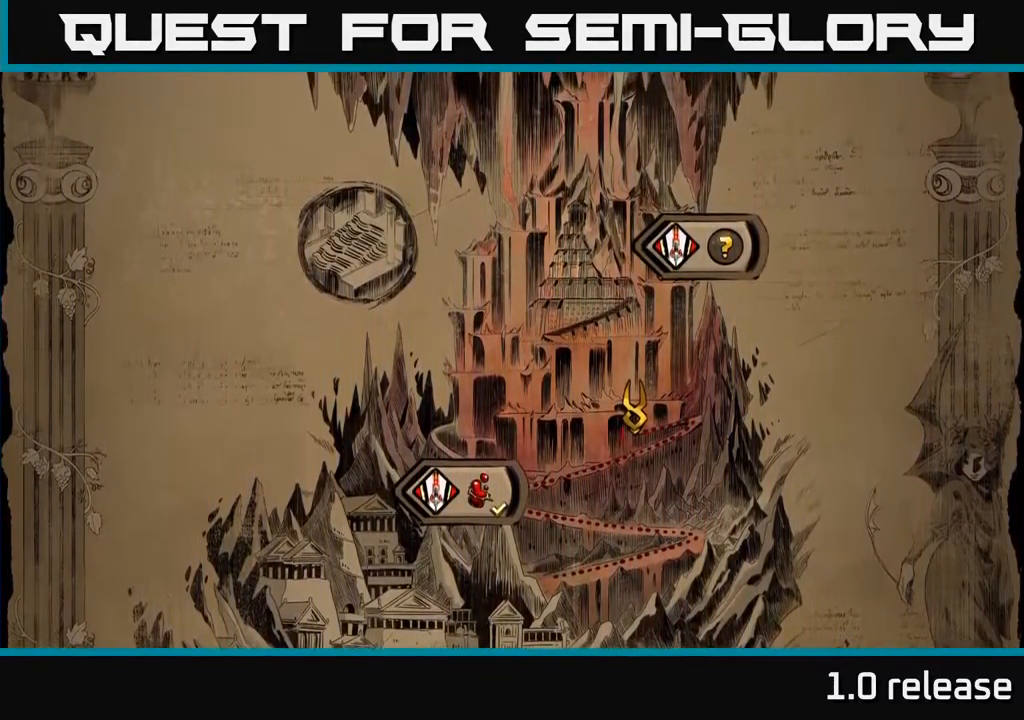
{"buttons": [], "left_stick": "center", "right_stick": "center", "events": [[100, "A", "up"]]}
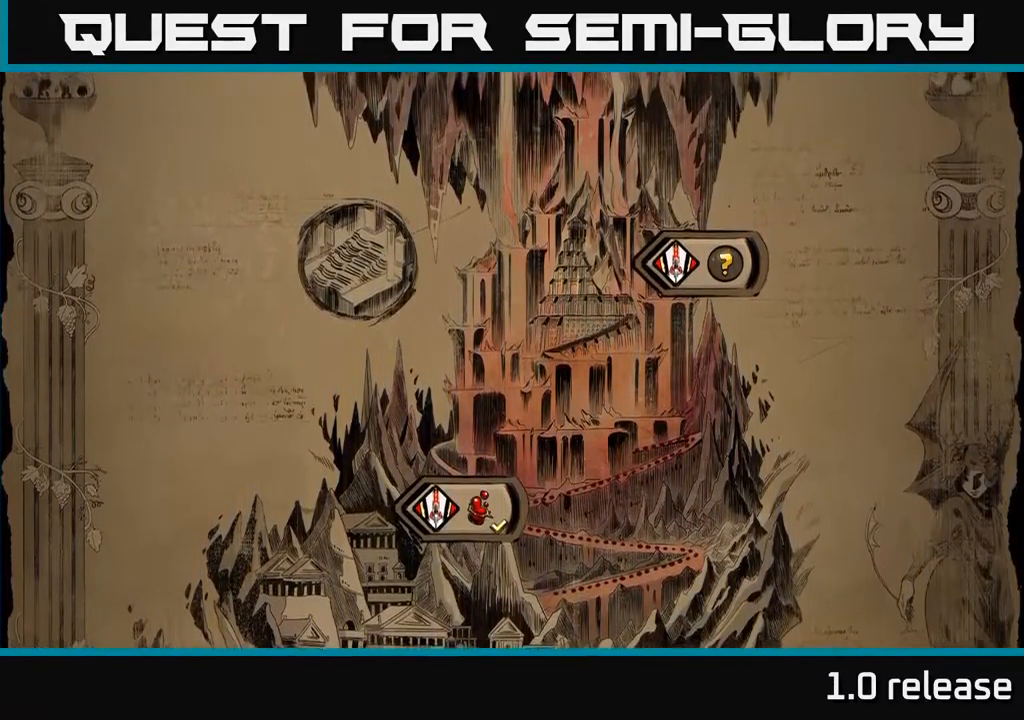
{"buttons": [], "left_stick": "center", "right_stick": "center", "events": []}
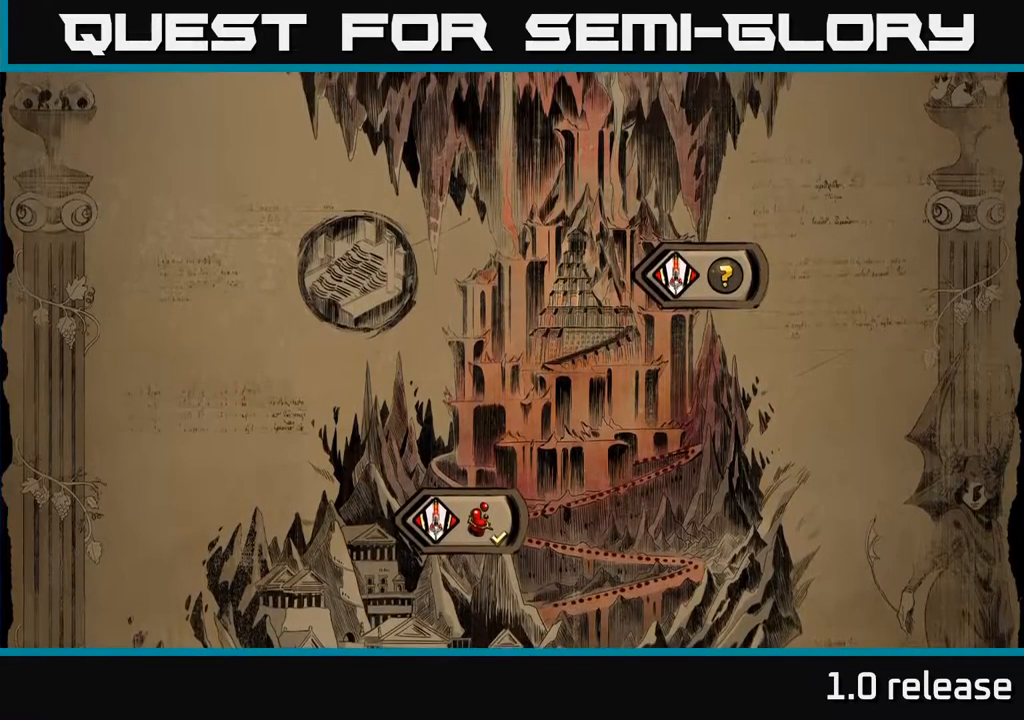
{"buttons": [], "left_stick": "center", "right_stick": "center", "events": [[84, "A", "down"], [234, "A", "up"]]}
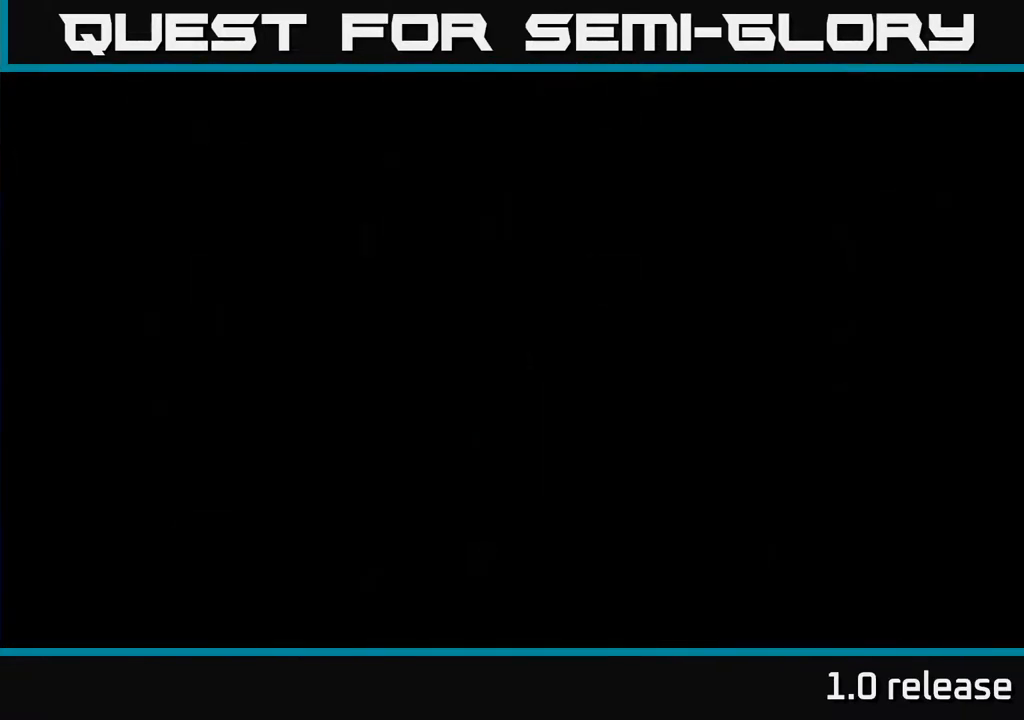
{"buttons": [], "left_stick": "center", "right_stick": "center", "events": []}
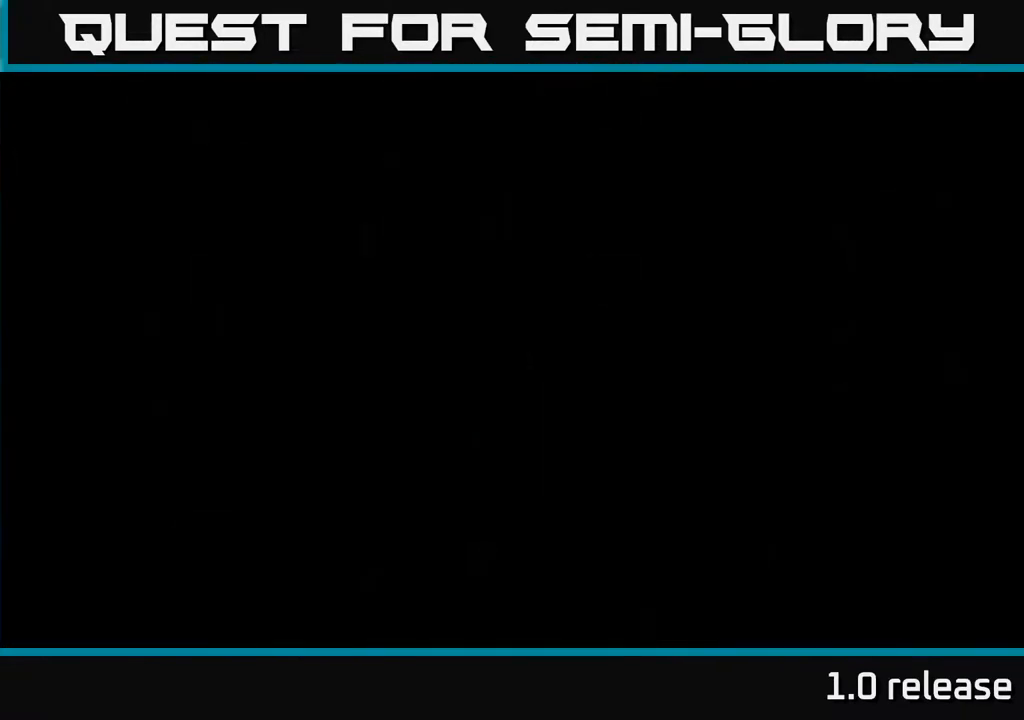
{"buttons": ["A"], "left_stick": "center", "right_stick": "center", "events": [[500, "A", "down"]]}
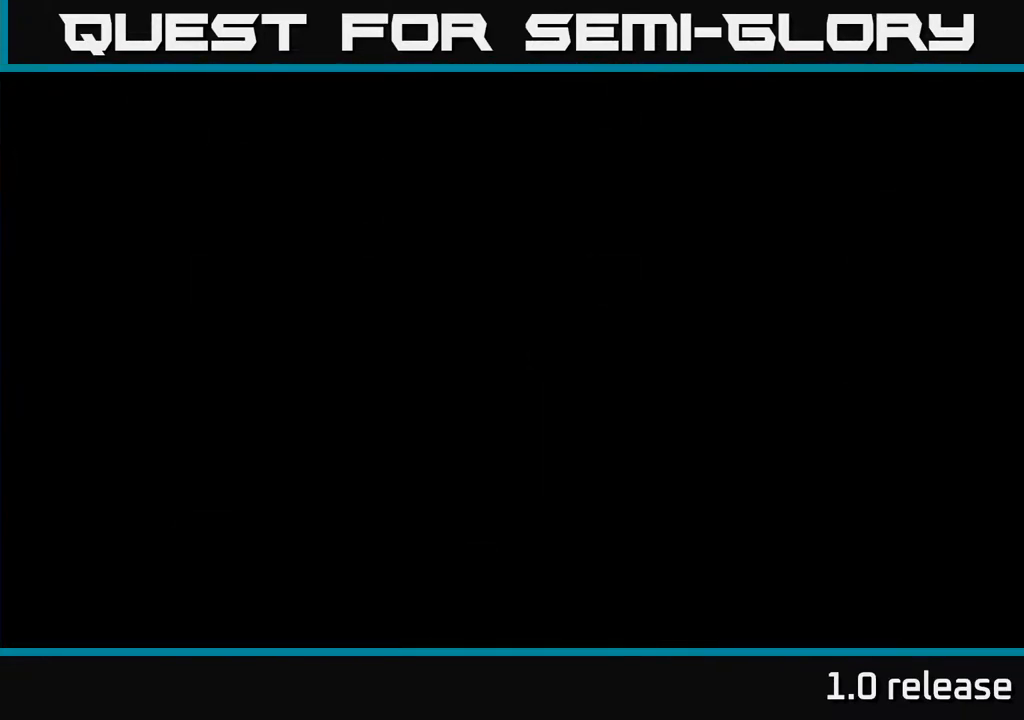
{"buttons": [], "left_stick": "center", "right_stick": "center", "events": [[100, "A", "up"], [200, "A", "down"], [317, "A", "up"]]}
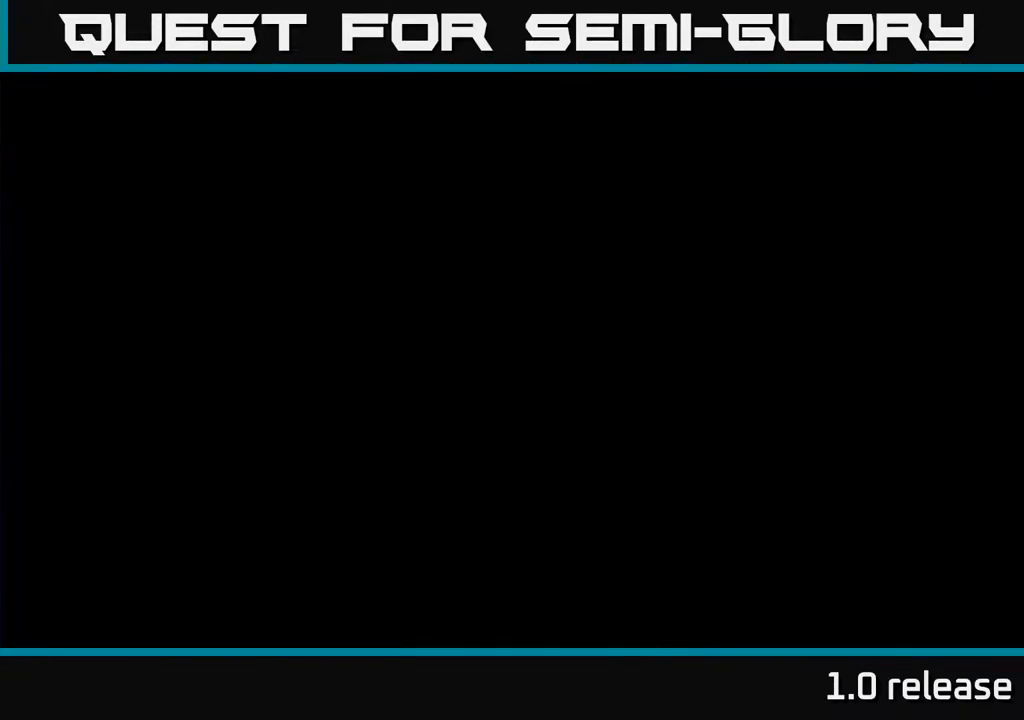
{"buttons": [], "left_stick": "center", "right_stick": "center", "events": []}
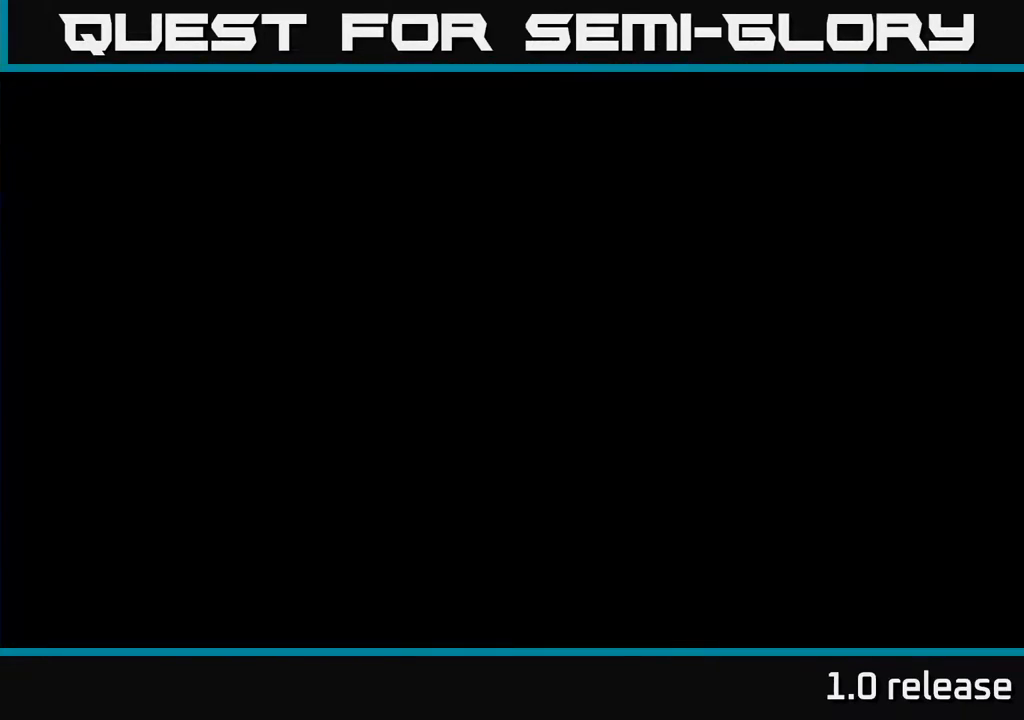
{"buttons": ["A"], "left_stick": "center", "right_stick": "center", "events": [[484, "A", "down"]]}
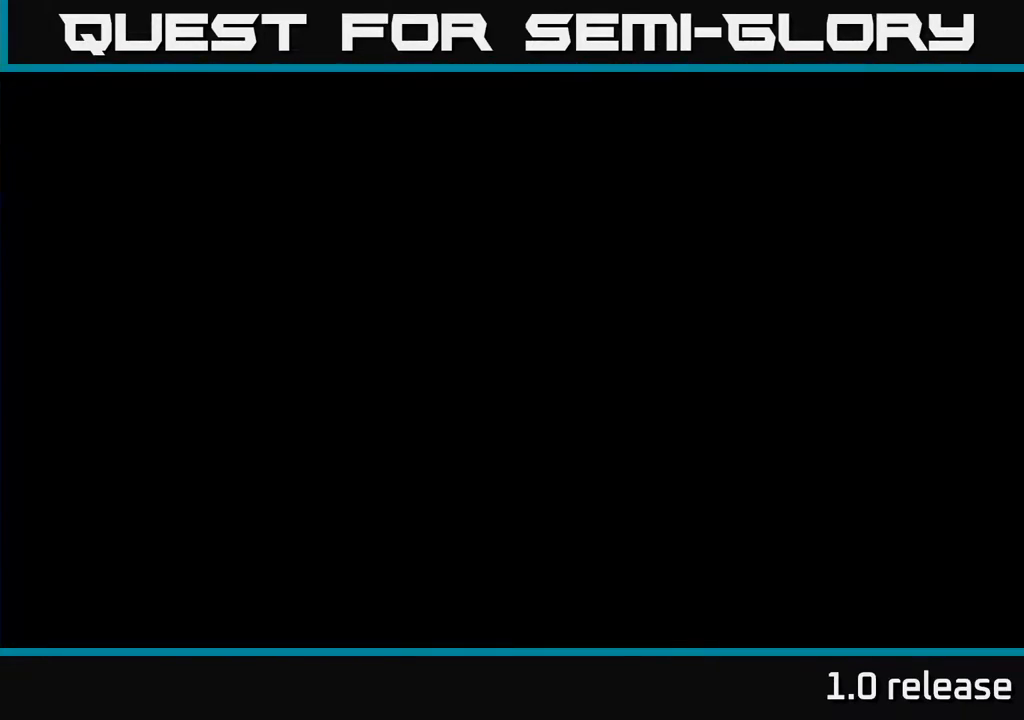
{"buttons": [], "left_stick": "center", "right_stick": "center", "events": [[117, "A", "up"], [217, "A", "down"], [350, "A", "up"]]}
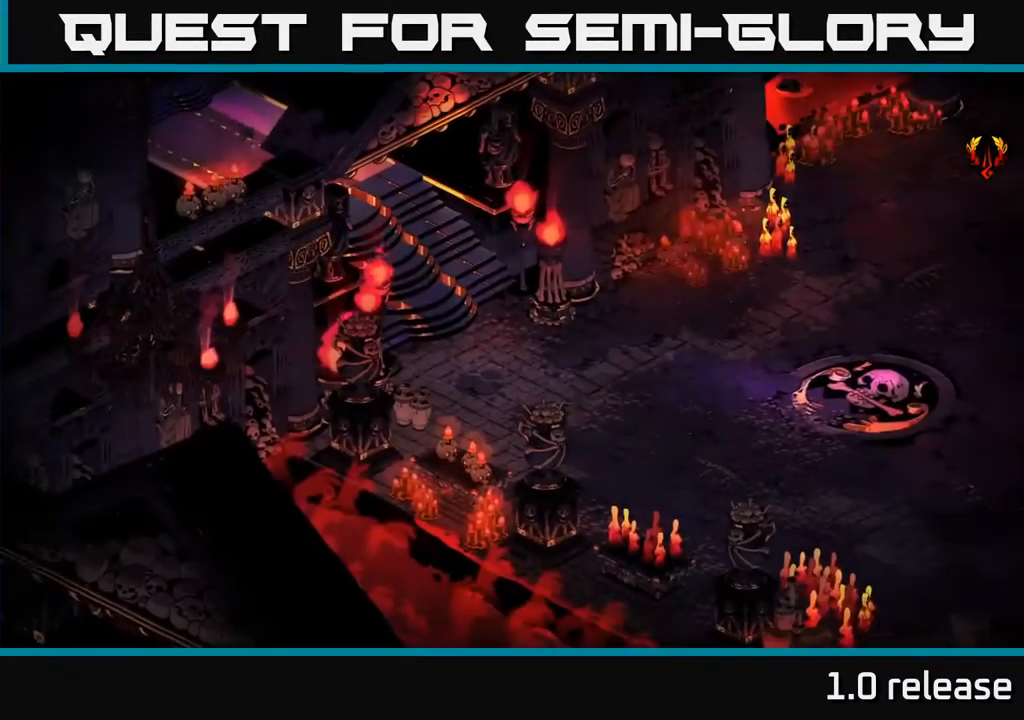
{"buttons": [], "left_stick": "right", "right_stick": "center", "events": [[184, "left_stick", "right"]]}
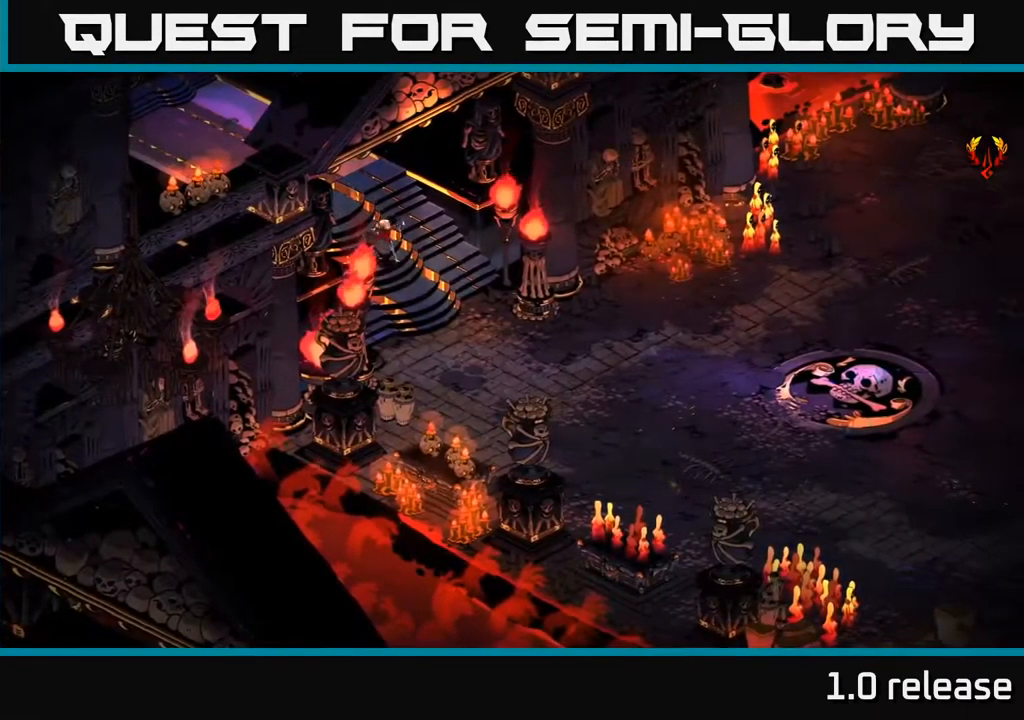
{"buttons": [], "left_stick": "right", "right_stick": "center", "events": []}
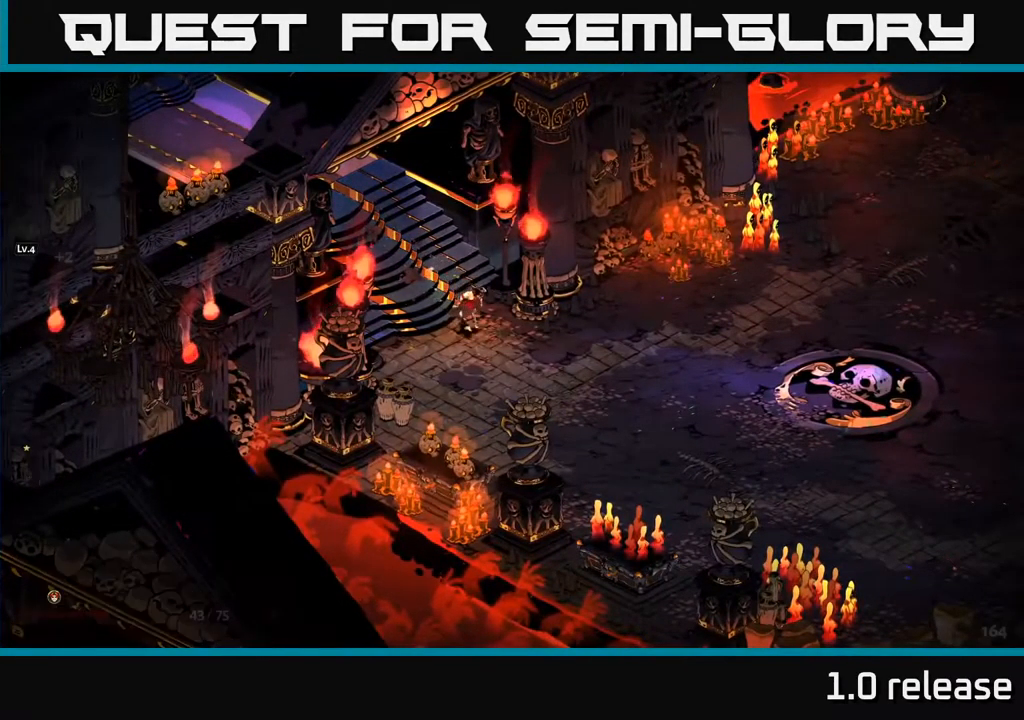
{"buttons": [], "left_stick": "up-right", "right_stick": "center", "events": [[251, "left_stick", "up-right"]]}
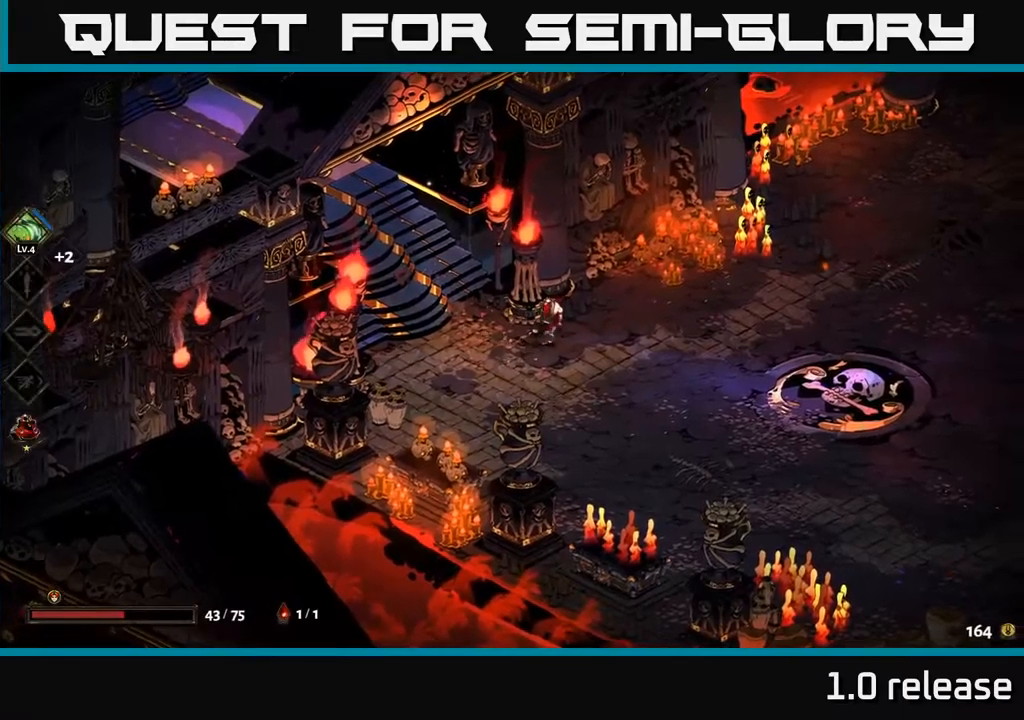
{"buttons": ["A"], "left_stick": "right", "right_stick": "center", "events": [[100, "left_stick", "right"], [433, "A", "down"]]}
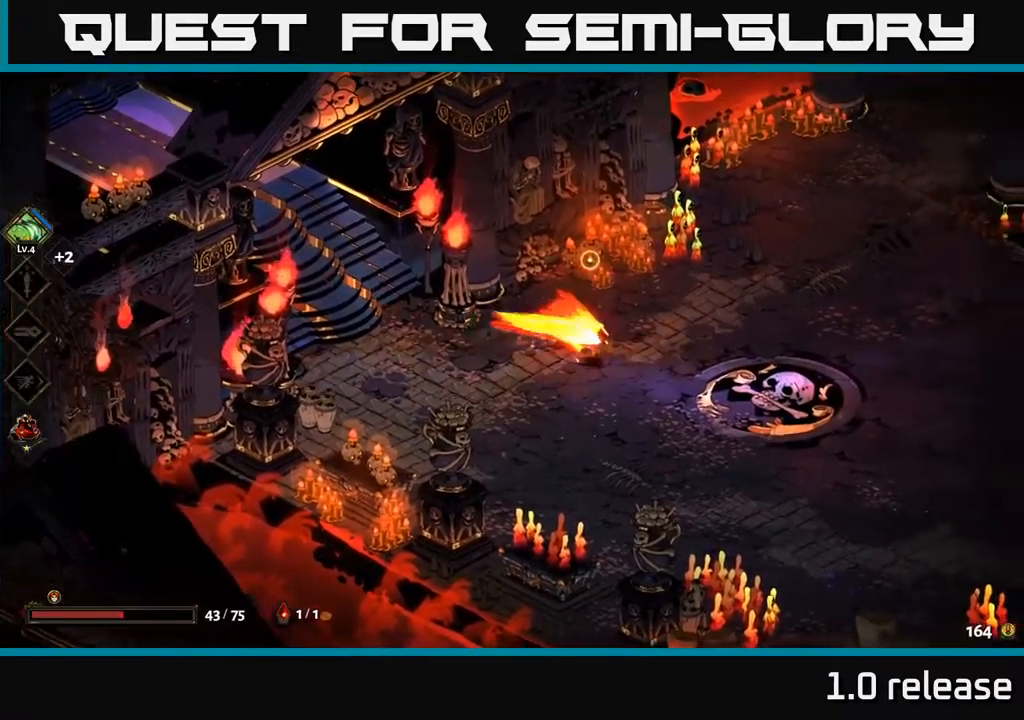
{"buttons": [], "left_stick": "right", "right_stick": "center", "events": [[150, "A", "up"]]}
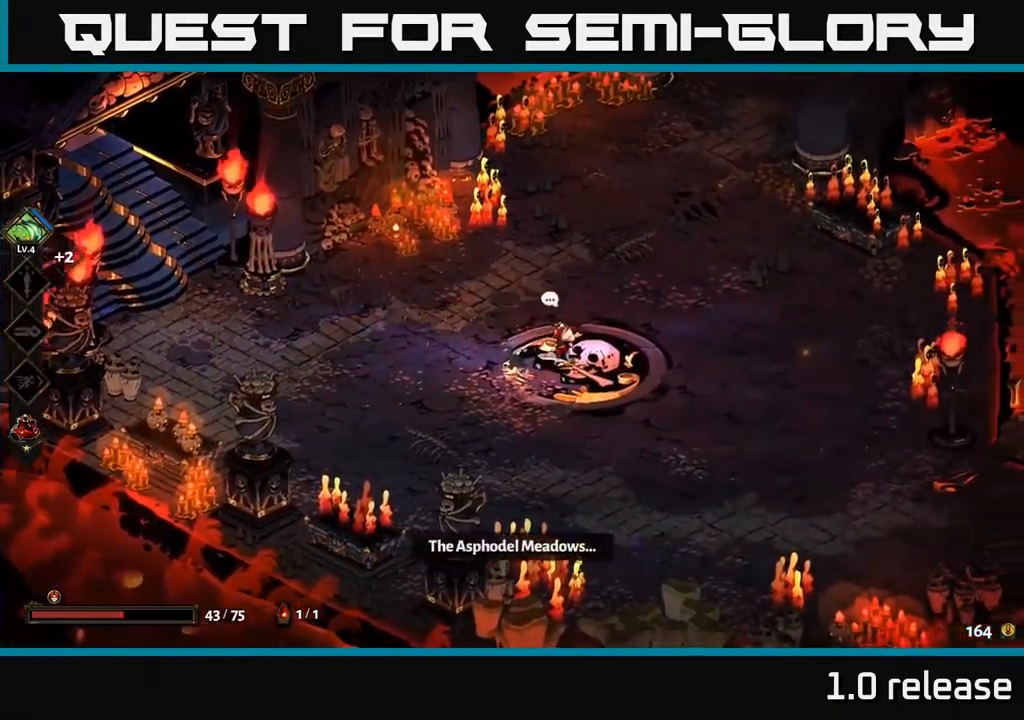
{"buttons": ["R2"], "left_stick": "left", "right_stick": "center", "events": [[50, "left_stick", "up-left"], [217, "A", "down"], [333, "A", "up"], [417, "left_stick", "left"], [500, "R2", "down"]]}
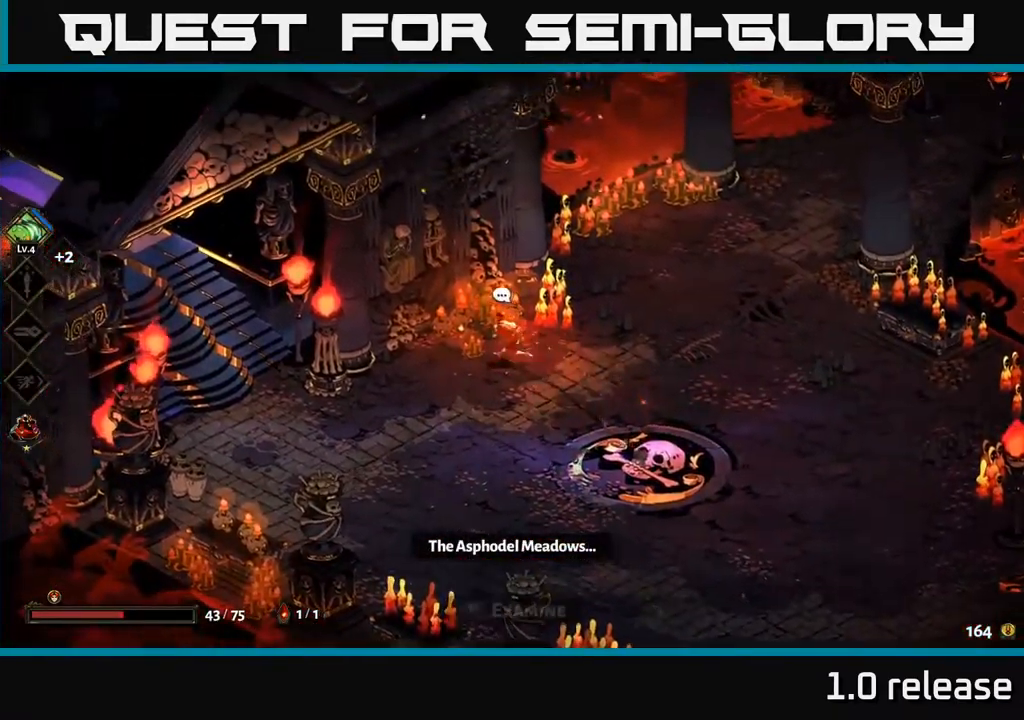
{"buttons": [], "left_stick": "center", "right_stick": "center", "events": [[83, "left_stick", "center"], [100, "R2", "up"]]}
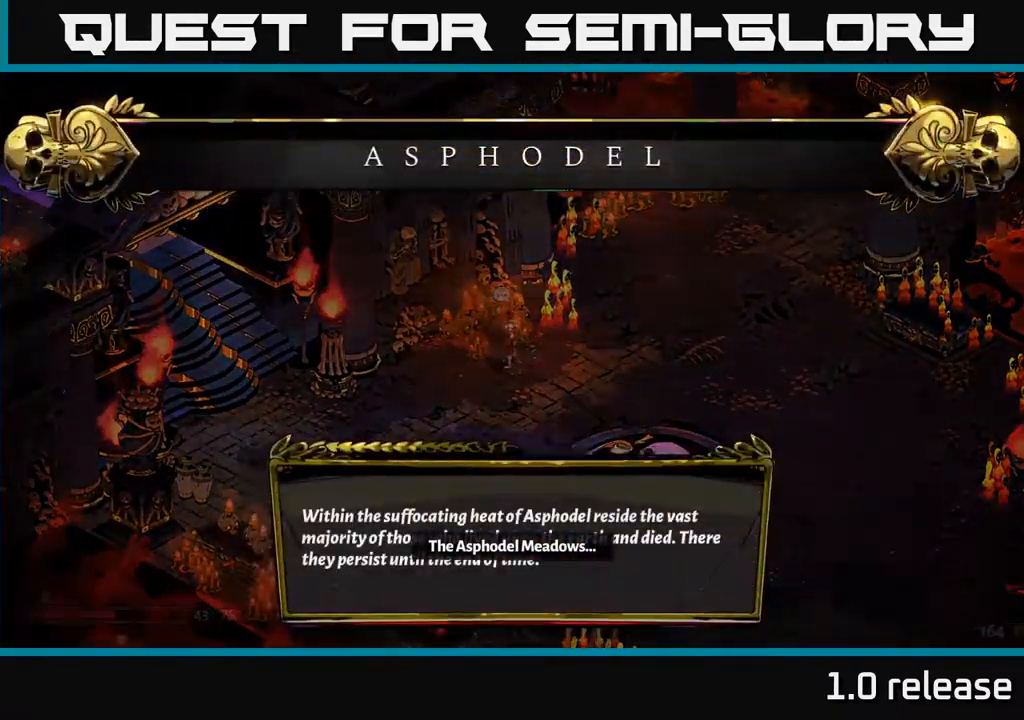
{"buttons": ["A"], "left_stick": "right", "right_stick": "center", "events": [[267, "left_stick", "right"], [350, "A", "down"]]}
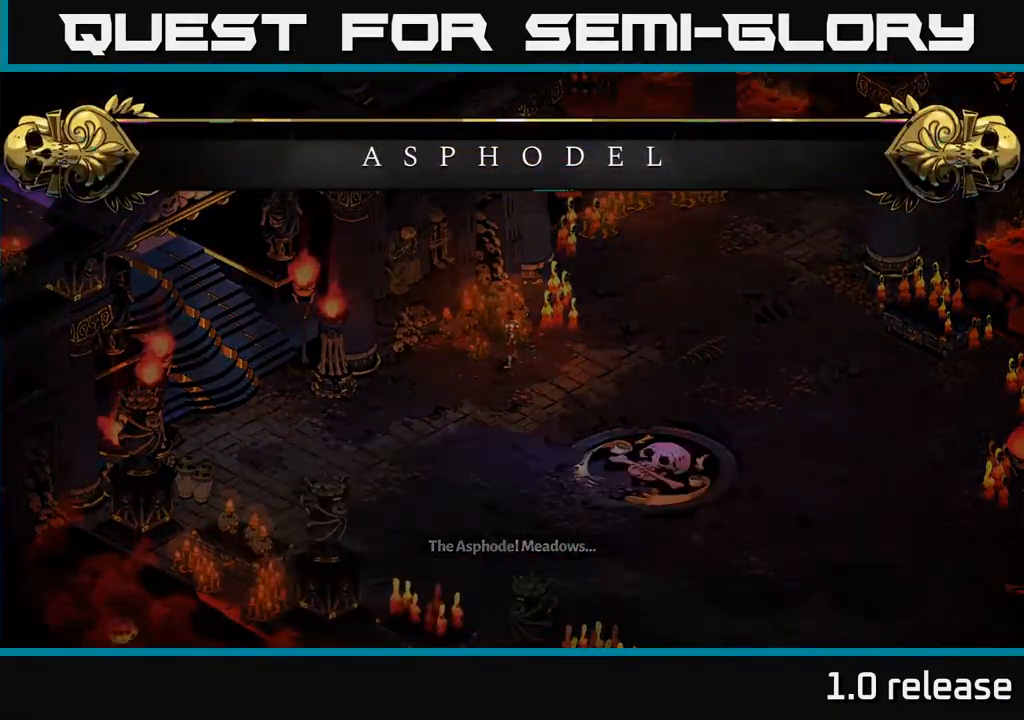
{"buttons": [], "left_stick": "right", "right_stick": "center", "events": [[33, "A", "up"], [200, "A", "down"], [350, "A", "up"]]}
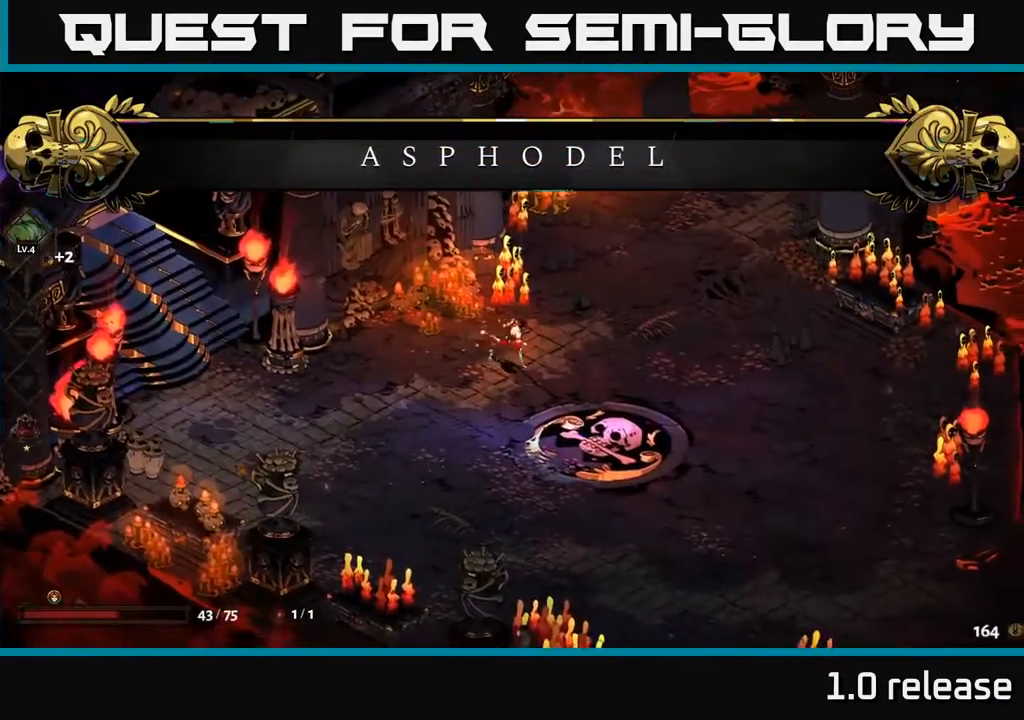
{"buttons": ["A"], "left_stick": "right", "right_stick": "center", "events": [[17, "A", "down"], [183, "A", "up"], [333, "A", "down"]]}
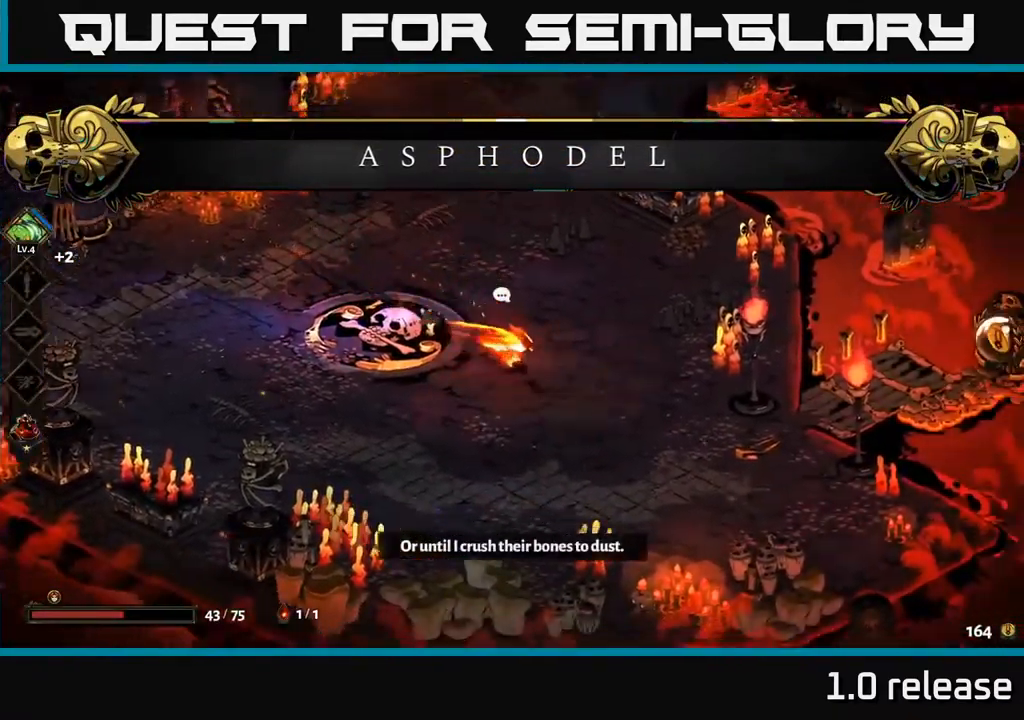
{"buttons": [], "left_stick": "right", "right_stick": "center", "events": [[83, "A", "up"]]}
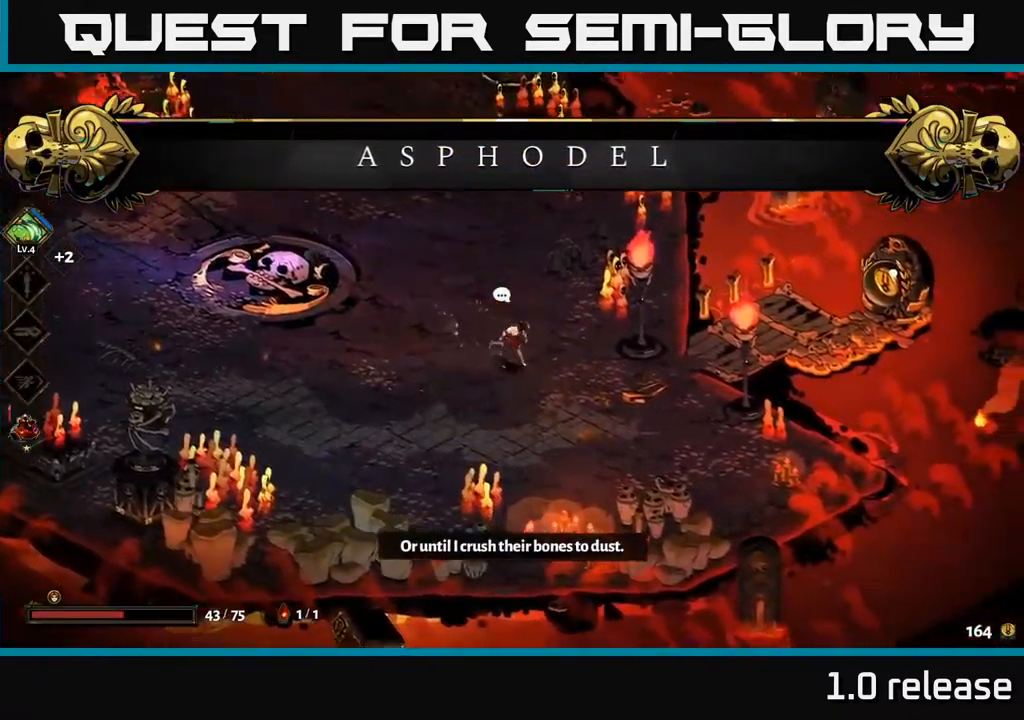
{"buttons": [], "left_stick": "up-right", "right_stick": "center", "events": [[117, "A", "down"], [267, "A", "up"], [350, "left_stick", "up-right"]]}
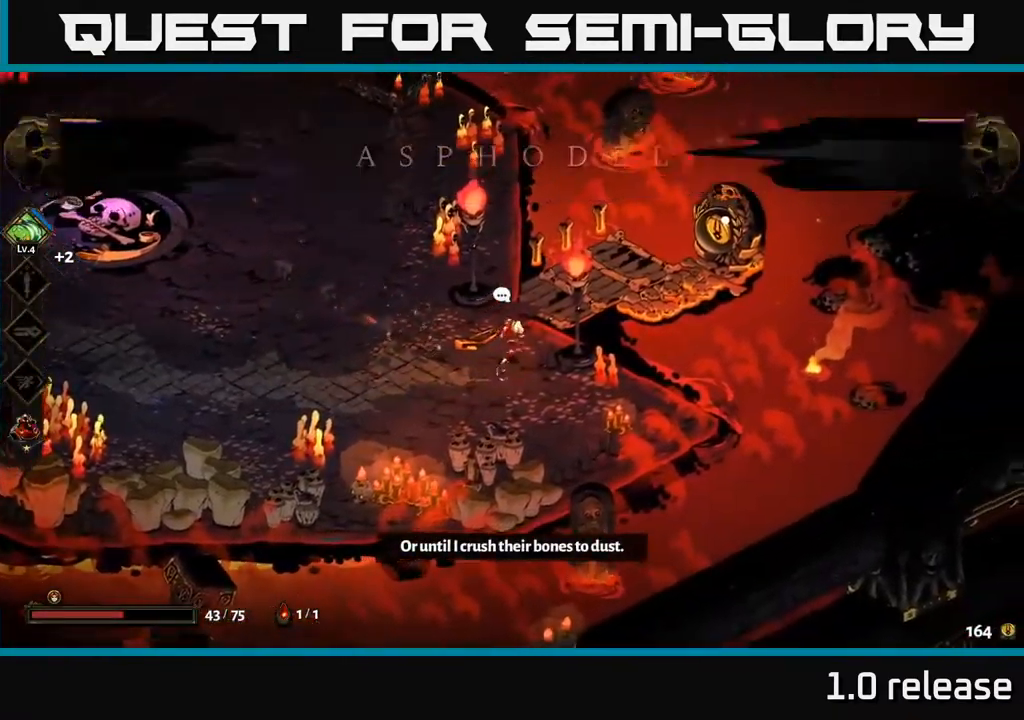
{"buttons": ["R2"], "left_stick": "up-right", "right_stick": "center", "events": [[483, "R2", "down"]]}
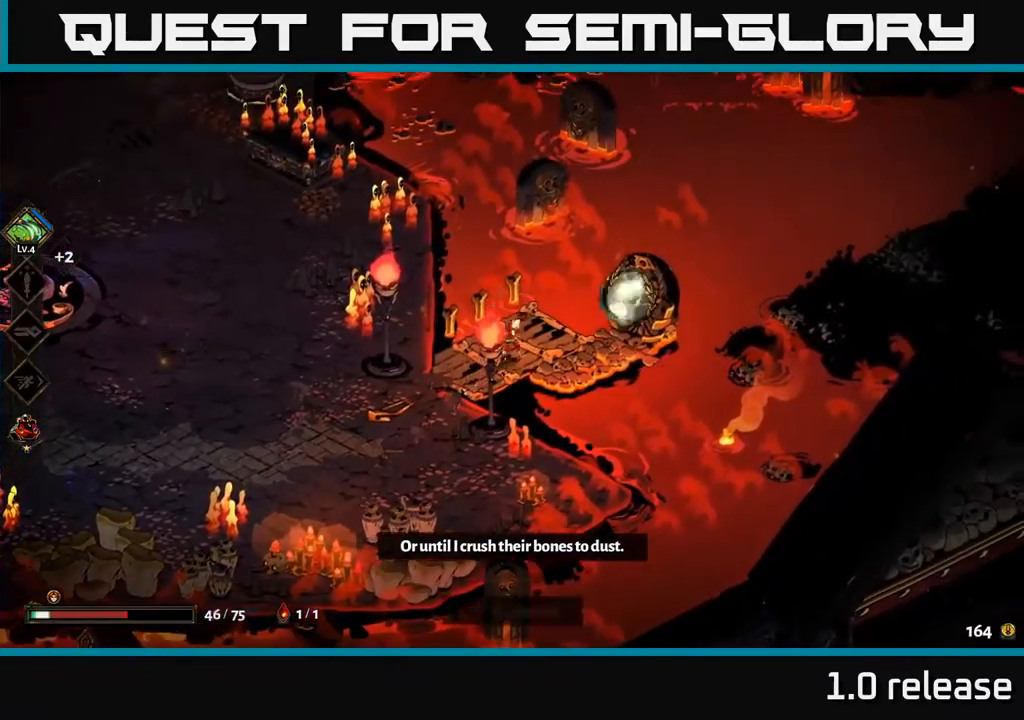
{"buttons": [], "left_stick": "center", "right_stick": "center", "events": [[50, "R2", "up"], [133, "R2", "down"], [217, "R2", "up"], [283, "left_stick", "center"]]}
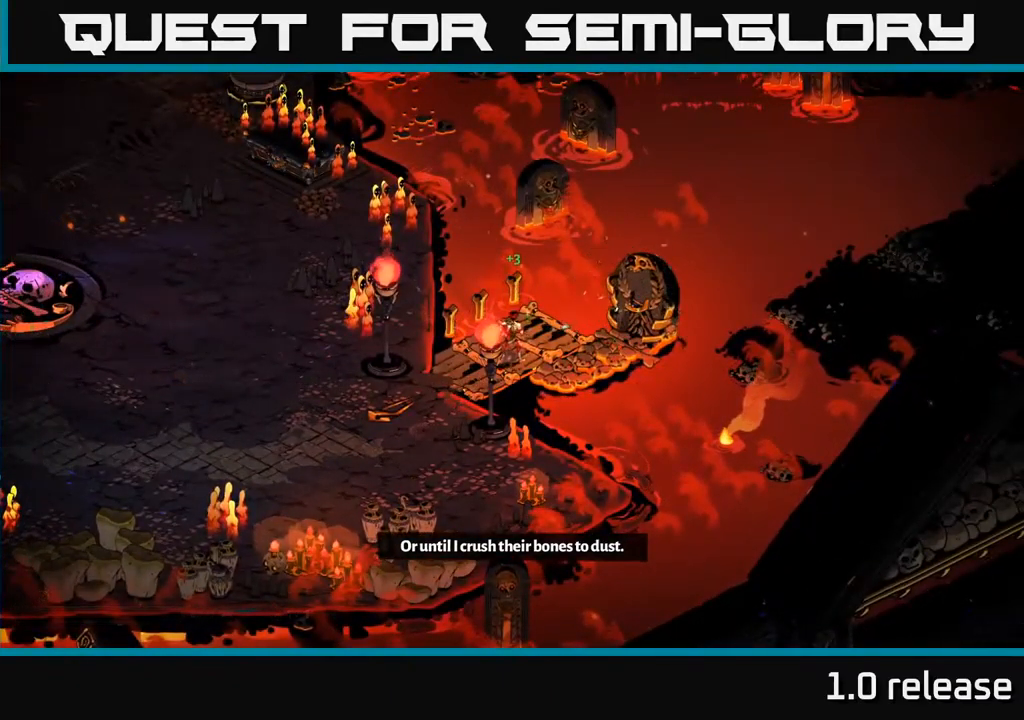
{"buttons": [], "left_stick": "center", "right_stick": "center", "events": []}
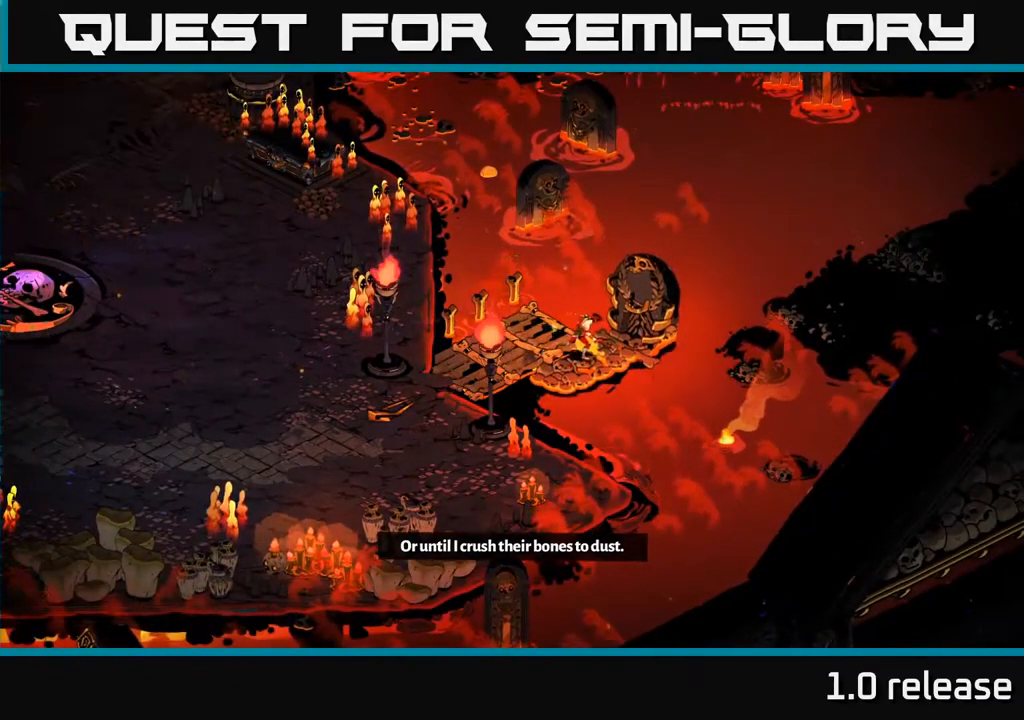
{"buttons": [], "left_stick": "center", "right_stick": "center", "events": []}
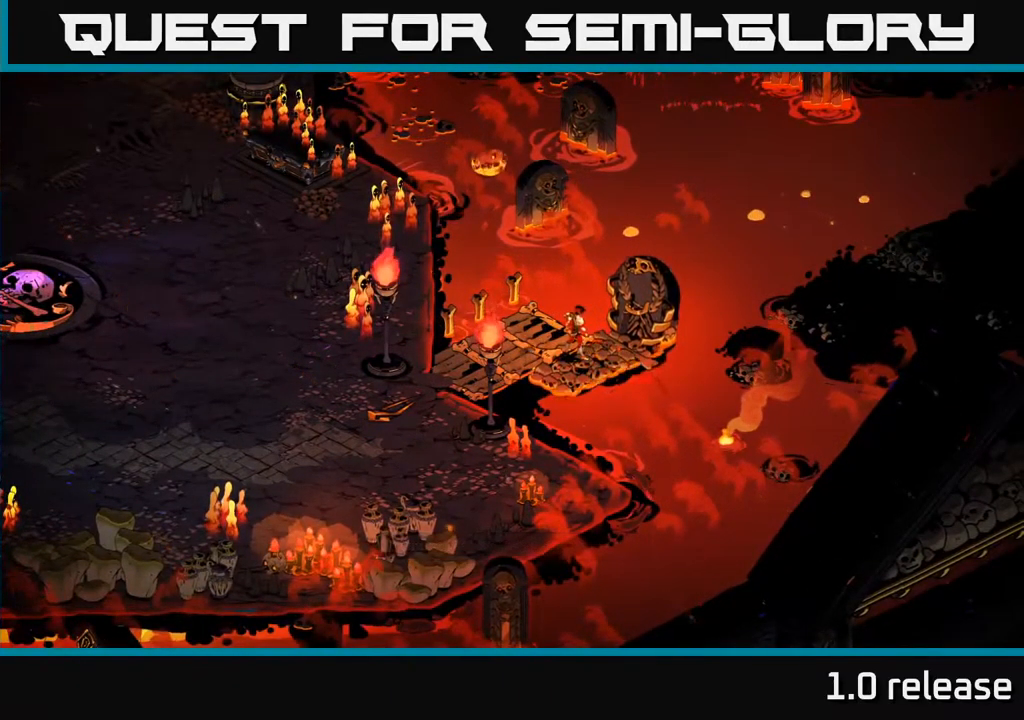
{"buttons": [], "left_stick": "center", "right_stick": "center", "events": []}
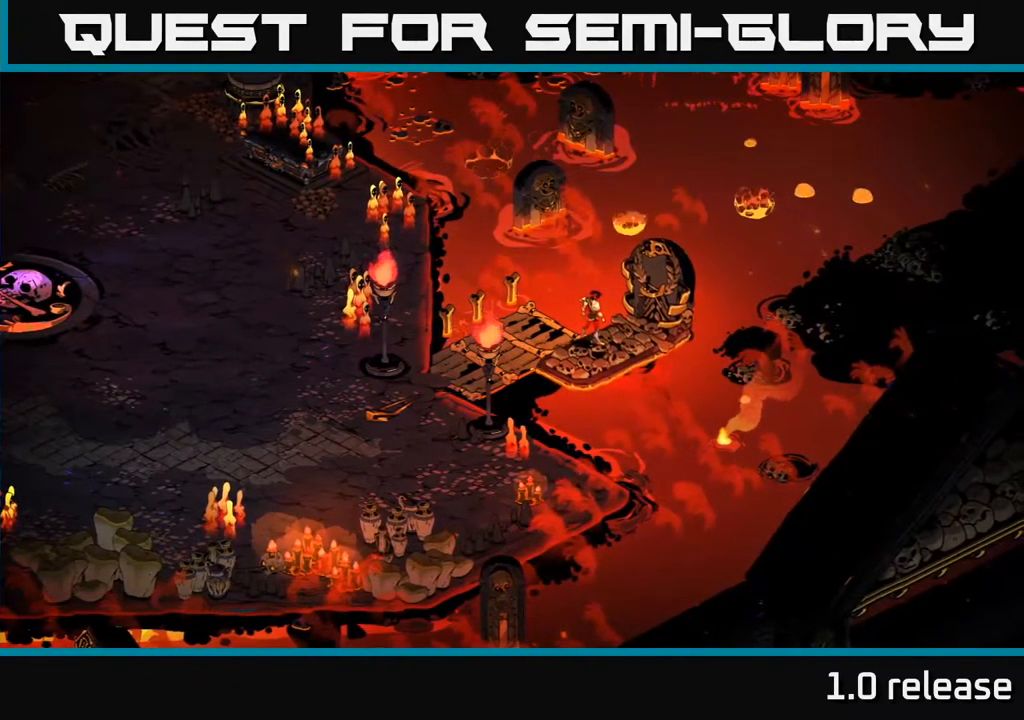
{"buttons": ["A"], "left_stick": "center", "right_stick": "center", "events": [[250, "A", "down"]]}